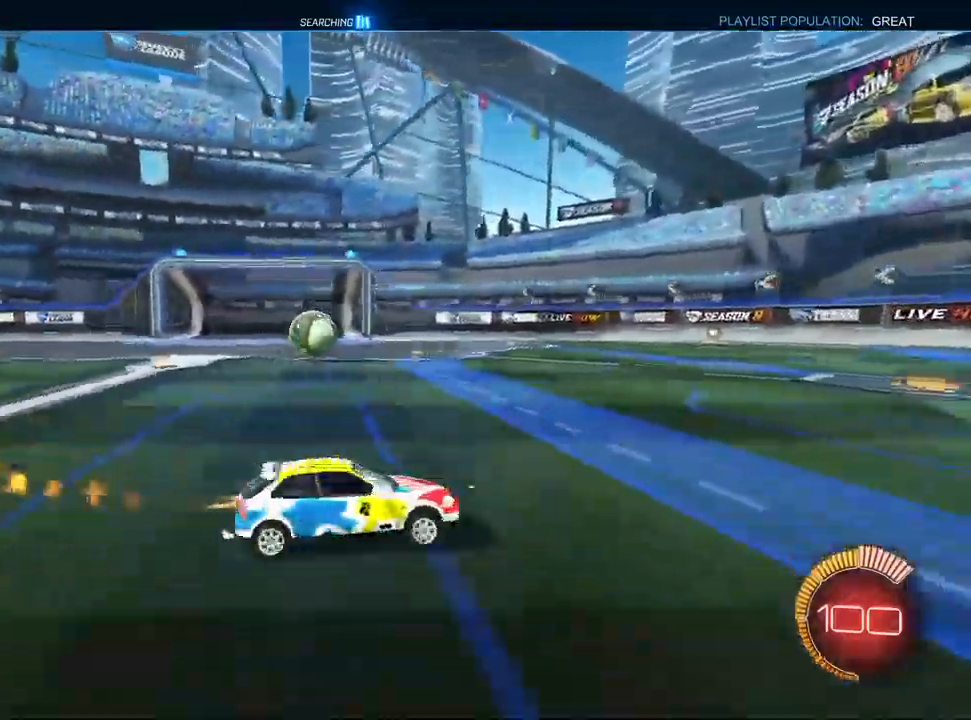
Gameplay with a controller (PlayStation layout); each line is a JSON object with the inputs held at the frame after it (dt_ms = milliseconds from this image to that frame). "events" lists button and stick changes between this image and that frame as [ms after this image, input, new state], when the widget could be followed in between. Not read: R2 TRIANGLE.
{"dt_ms": 500, "buttons": ["SQUARE", "L1"], "left_stick": "down-left", "right_stick": "center", "events": [[50, "left_stick", "left"], [117, "CROSS", "down"], [167, "CROSS", "up"], [167, "left_stick", "up-left"], [233, "CROSS", "down"], [300, "left_stick", "down"], [333, "CROSS", "up"], [450, "left_stick", "down-left"], [467, "SQUARE", "down"]]}
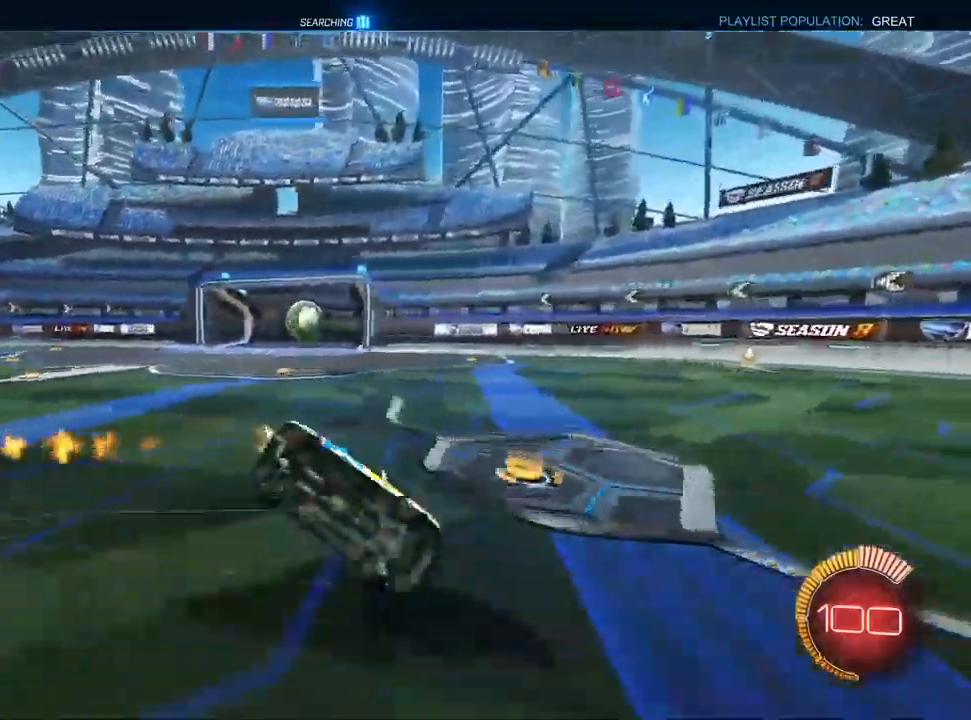
{"dt_ms": 500, "buttons": ["SQUARE"], "left_stick": "down-left", "right_stick": "center", "events": [[133, "L1", "up"]]}
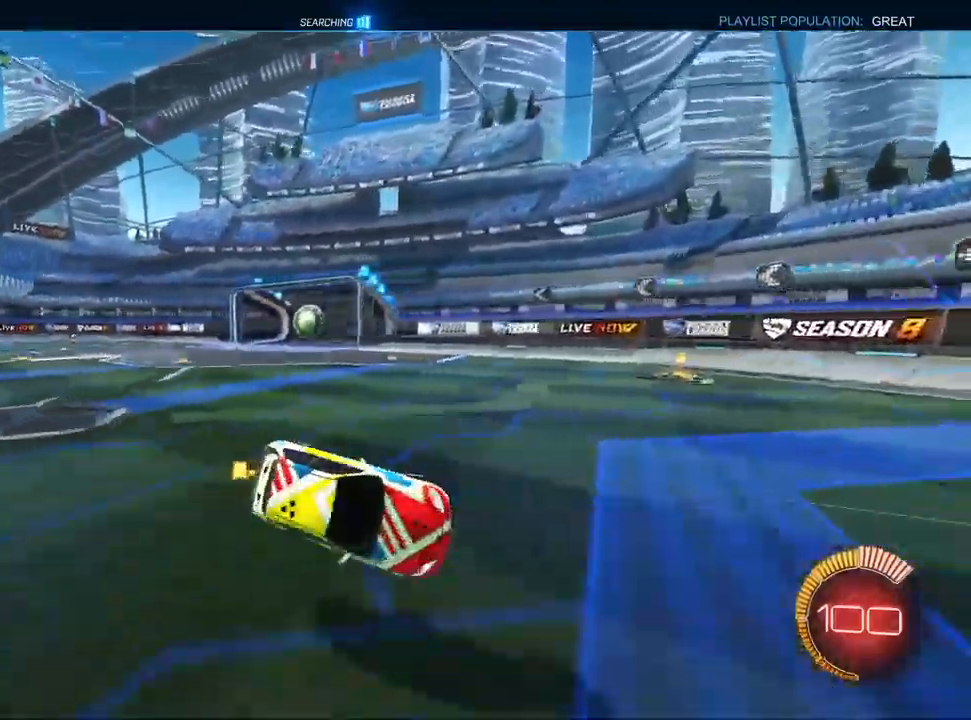
{"dt_ms": 500, "buttons": ["L1"], "left_stick": "left", "right_stick": "center", "events": [[67, "SQUARE", "up"], [117, "left_stick", "left"], [350, "L1", "down"]]}
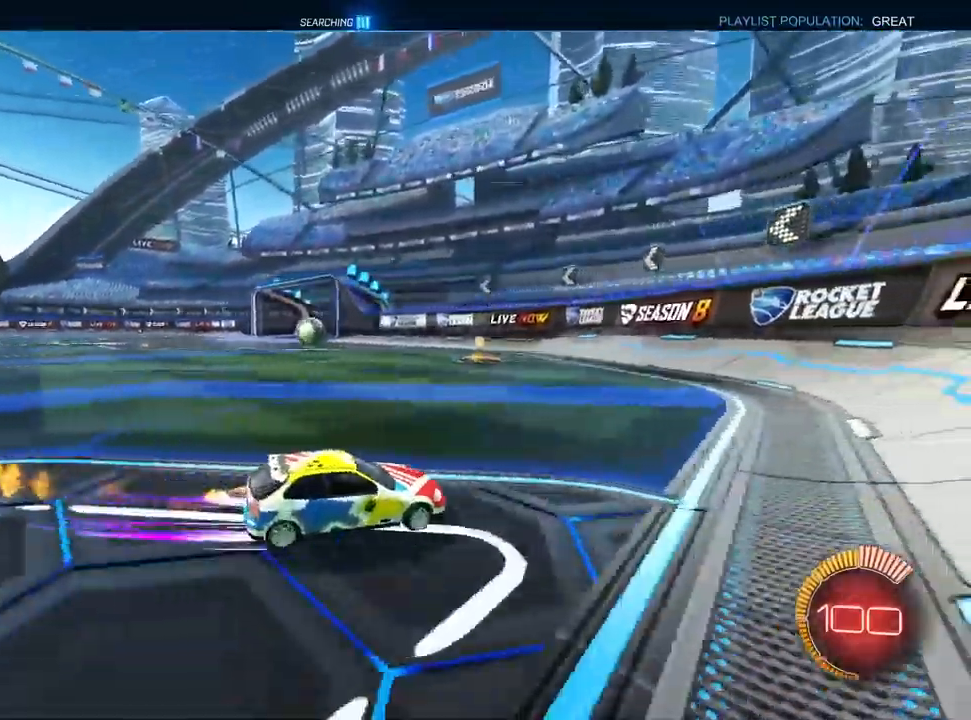
{"dt_ms": 1000, "buttons": ["L1"], "left_stick": "down-left", "right_stick": "center", "events": [[150, "L1", "up"], [333, "L1", "down"], [400, "R1", "down"], [483, "L1", "up"], [517, "R1", "up"], [567, "L1", "down"], [783, "CROSS", "down"], [850, "CROSS", "up"], [900, "CROSS", "down"], [933, "left_stick", "down-left"], [967, "CROSS", "up"]]}
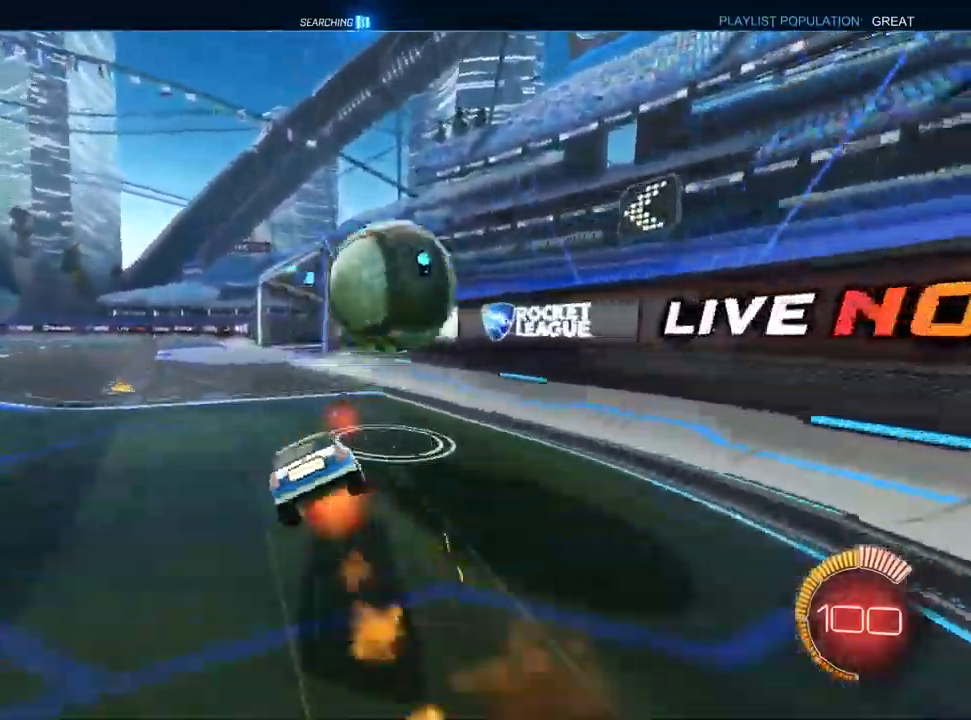
{"dt_ms": 500, "buttons": ["SQUARE"], "left_stick": "down-left", "right_stick": "center", "events": [[267, "SQUARE", "down"], [317, "L1", "up"]]}
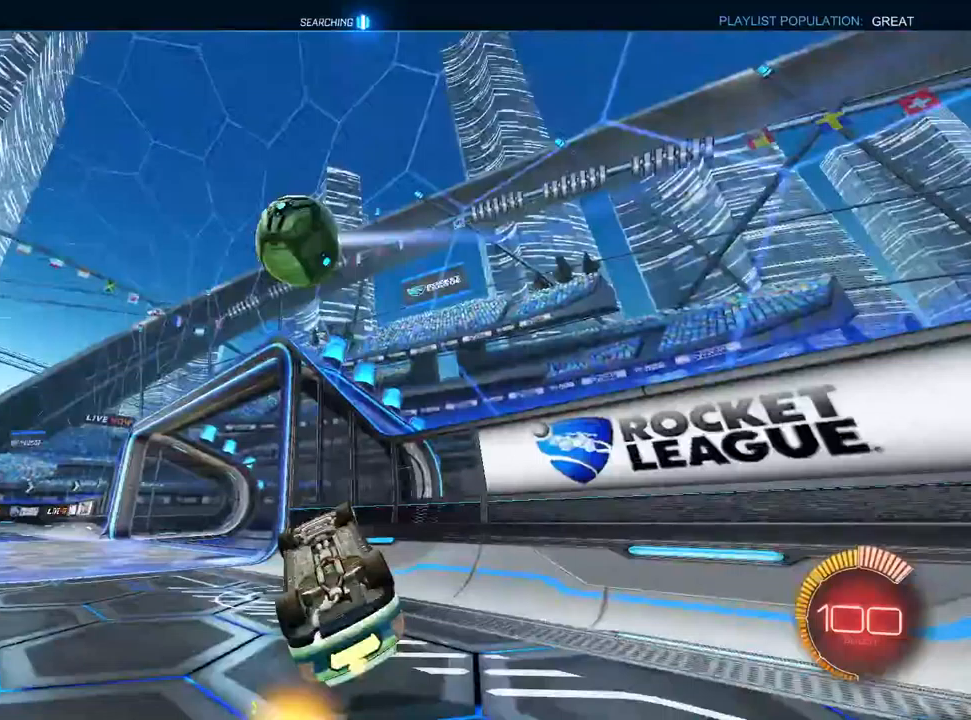
{"dt_ms": 1000, "buttons": ["L1"], "left_stick": "center", "right_stick": "center", "events": [[83, "left_stick", "left"], [367, "L1", "down"], [367, "R1", "down"], [367, "SQUARE", "up"], [483, "R1", "up"], [517, "L1", "up"], [600, "L1", "down"], [667, "R1", "down"], [733, "L1", "up"], [850, "L1", "down"], [850, "R1", "up"], [867, "left_stick", "center"]]}
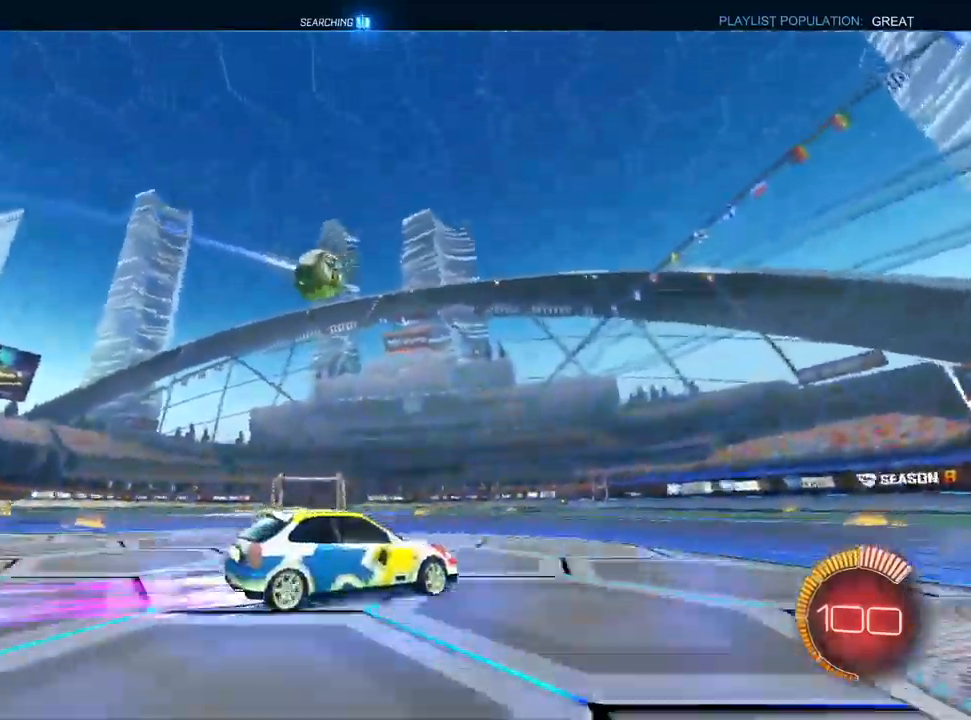
{"dt_ms": 500, "buttons": [], "left_stick": "center", "right_stick": "center", "events": [[17, "L1", "up"], [67, "left_stick", "right"], [167, "left_stick", "center"], [233, "L1", "down"], [267, "left_stick", "left"], [400, "L1", "up"], [400, "left_stick", "center"]]}
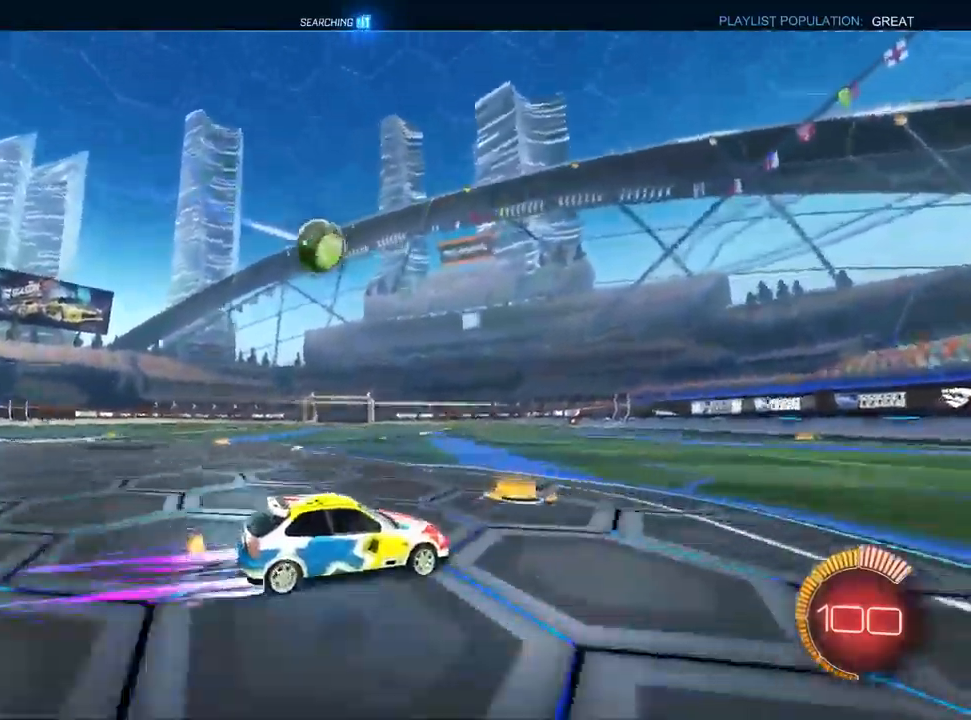
{"dt_ms": 500, "buttons": ["R1"], "left_stick": "up-left", "right_stick": "center", "events": [[67, "left_stick", "left"], [283, "CROSS", "down"], [450, "CROSS", "up"], [450, "R1", "down"], [467, "left_stick", "up-left"]]}
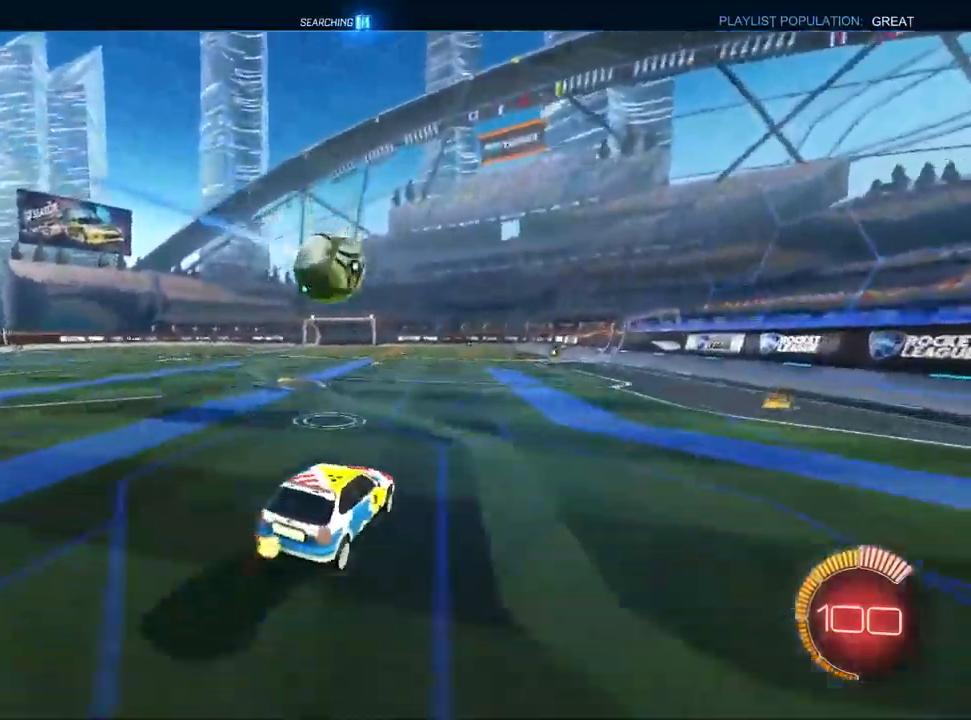
{"dt_ms": 500, "buttons": ["R1"], "left_stick": "center", "right_stick": "center", "events": [[117, "L1", "down"], [167, "left_stick", "center"], [317, "R1", "up"], [333, "L1", "up"], [383, "CROSS", "down"], [483, "CROSS", "up"], [483, "R1", "down"]]}
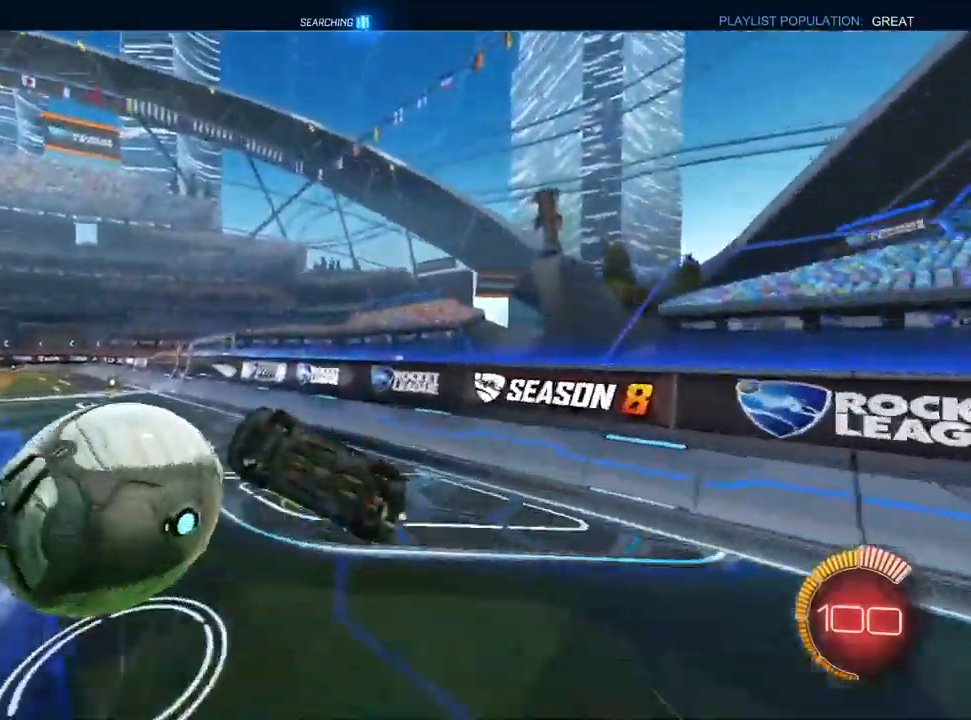
{"dt_ms": 500, "buttons": [], "left_stick": "left", "right_stick": "center", "events": [[50, "left_stick", "left"], [117, "L1", "down"], [117, "left_stick", "up-left"], [467, "L1", "up"], [467, "R1", "up"], [500, "left_stick", "left"]]}
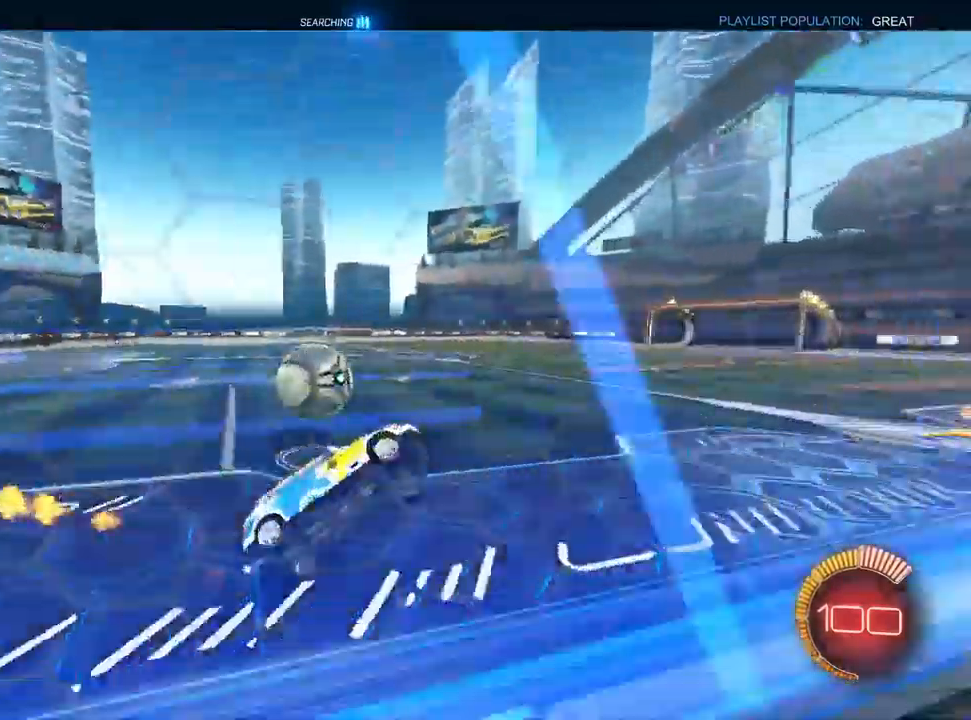
{"dt_ms": 500, "buttons": [], "left_stick": "left", "right_stick": "center", "events": [[433, "left_stick", "center"], [483, "left_stick", "left"]]}
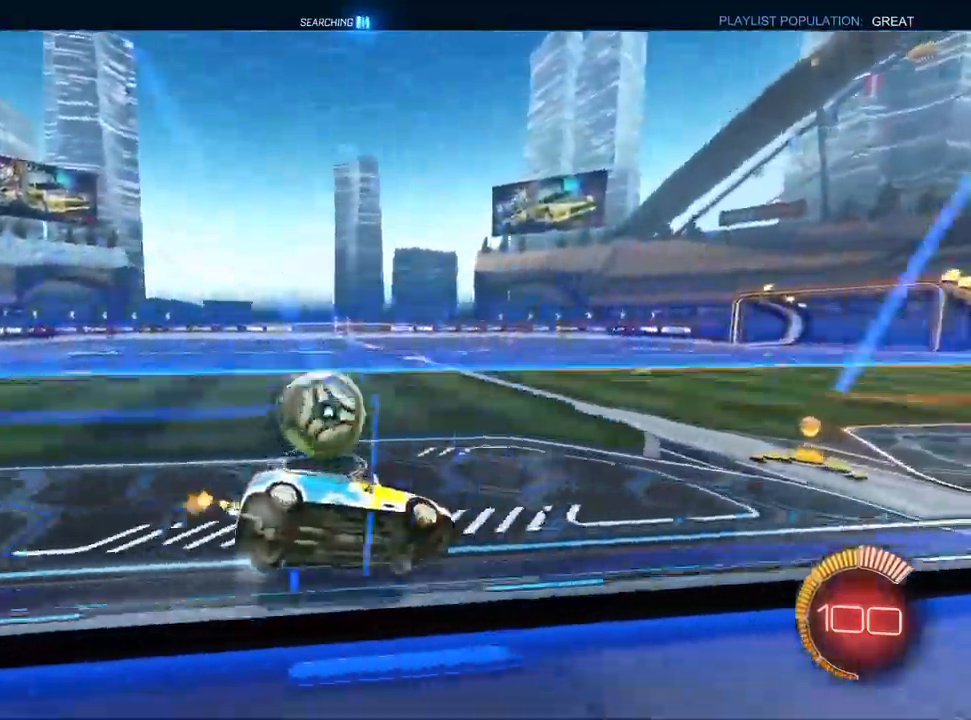
{"dt_ms": 1000, "buttons": ["L1"], "left_stick": "center", "right_stick": "center", "events": [[517, "left_stick", "right"], [550, "L2", "down"], [667, "L2", "up"], [667, "left_stick", "center"], [750, "left_stick", "left"], [817, "L1", "down"], [900, "left_stick", "center"]]}
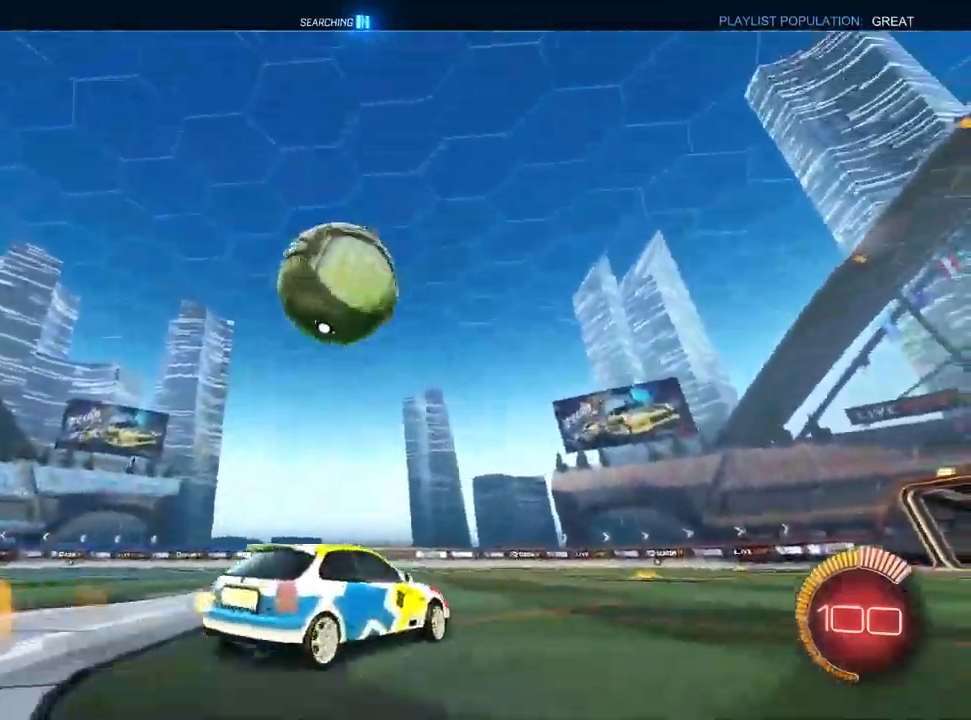
{"dt_ms": 500, "buttons": ["CROSS", "L1"], "left_stick": "down-right", "right_stick": "center", "events": [[100, "left_stick", "left"], [150, "left_stick", "down-left"], [167, "CROSS", "down"], [317, "L1", "up"], [367, "CROSS", "up"], [367, "left_stick", "center"], [450, "CROSS", "down"], [450, "L1", "down"], [500, "left_stick", "down-right"]]}
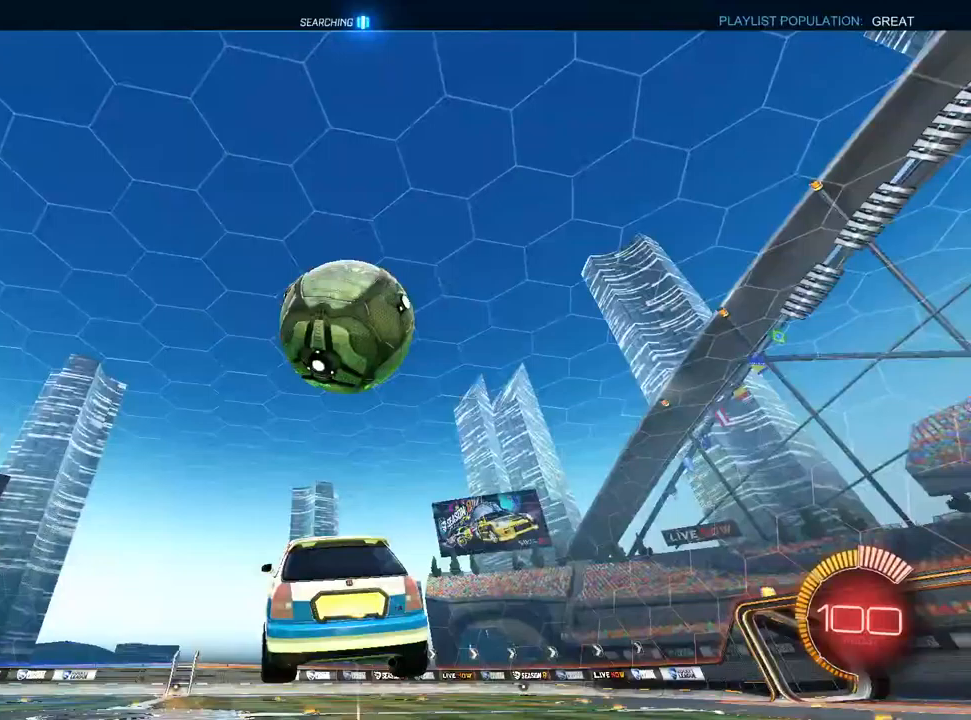
{"dt_ms": 500, "buttons": ["L1", "R1"], "left_stick": "down-right", "right_stick": "center", "events": [[50, "CROSS", "up"], [50, "L1", "up"], [83, "R1", "down"], [283, "R1", "up"], [433, "R1", "down"], [450, "L1", "down"]]}
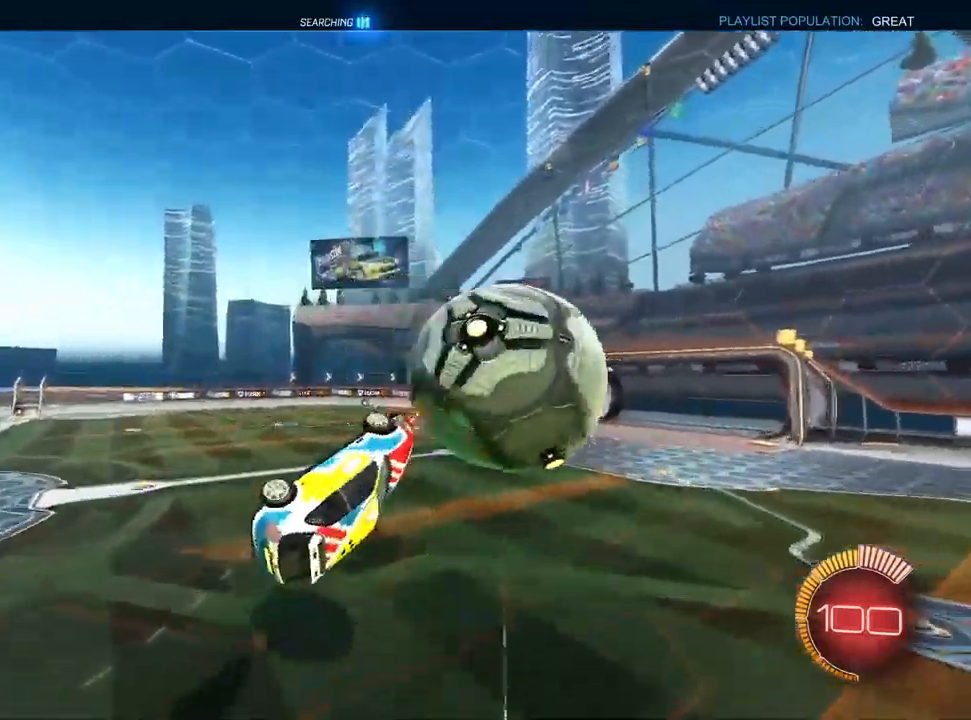
{"dt_ms": 500, "buttons": ["L1", "R1"], "left_stick": "down-right", "right_stick": "center", "events": [[183, "left_stick", "down-left"], [283, "left_stick", "up-left"], [417, "left_stick", "up-right"], [500, "left_stick", "down-right"]]}
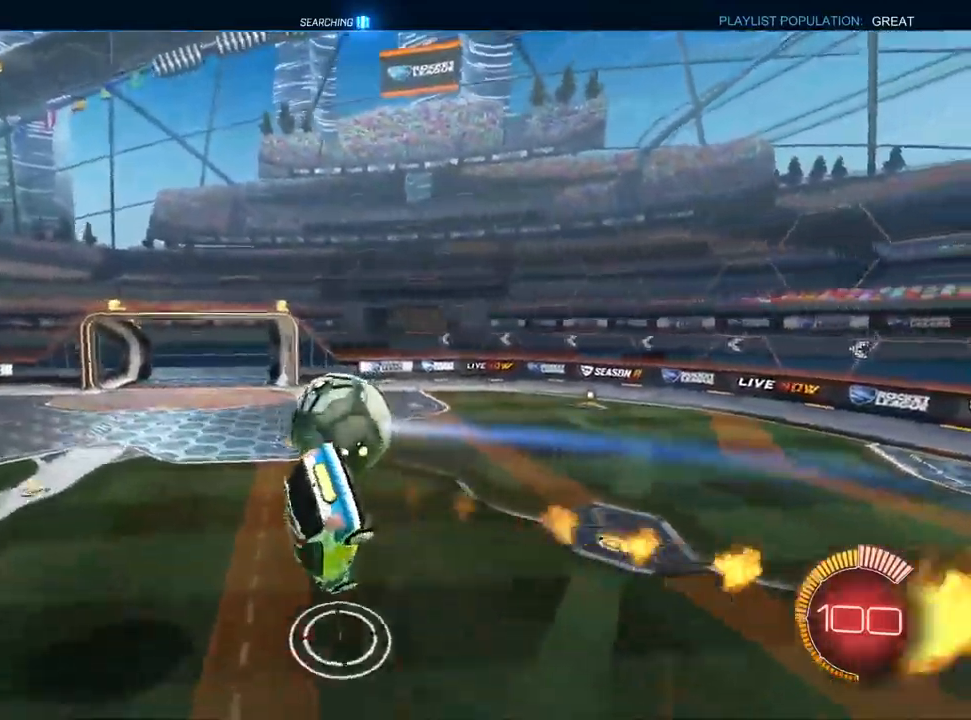
{"dt_ms": 500, "buttons": [], "left_stick": "center", "right_stick": "center", "events": [[117, "left_stick", "center"], [133, "R1", "up"], [250, "DPAD_LEFT", "down"], [333, "DPAD_LEFT", "up"], [500, "L1", "up"]]}
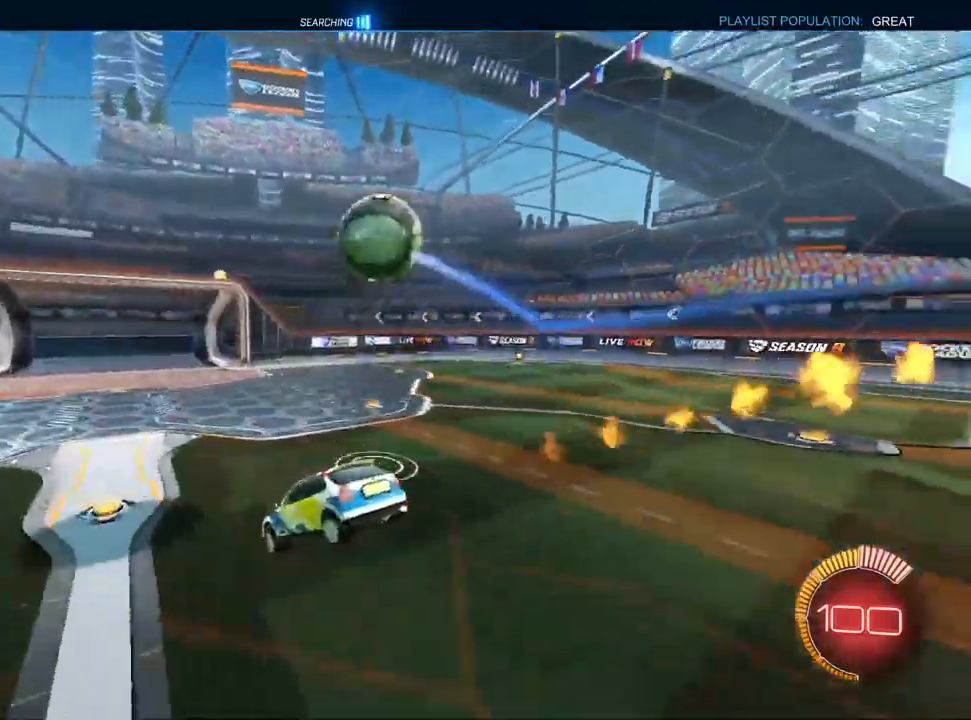
{"dt_ms": 500, "buttons": ["L1"], "left_stick": "down-left", "right_stick": "center", "events": [[50, "left_stick", "down"], [133, "left_stick", "down-right"], [217, "L2", "down"], [300, "CROSS", "down"], [350, "L2", "up"], [350, "left_stick", "down-left"], [500, "CROSS", "up"], [500, "L1", "down"]]}
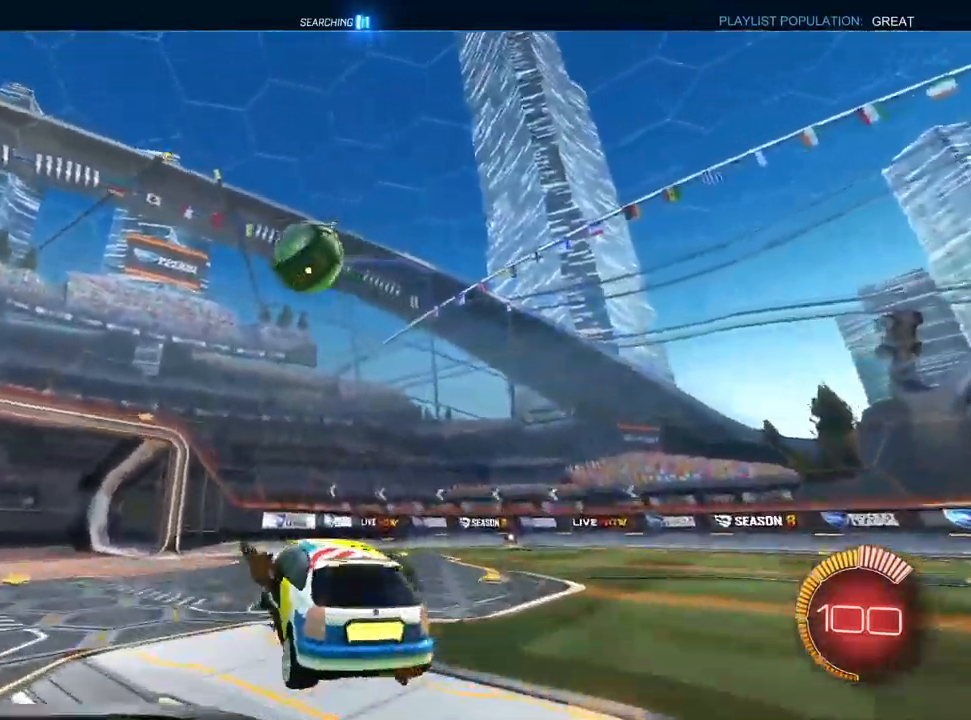
{"dt_ms": 1000, "buttons": ["L1", "R1"], "left_stick": "down-right", "right_stick": "center"}
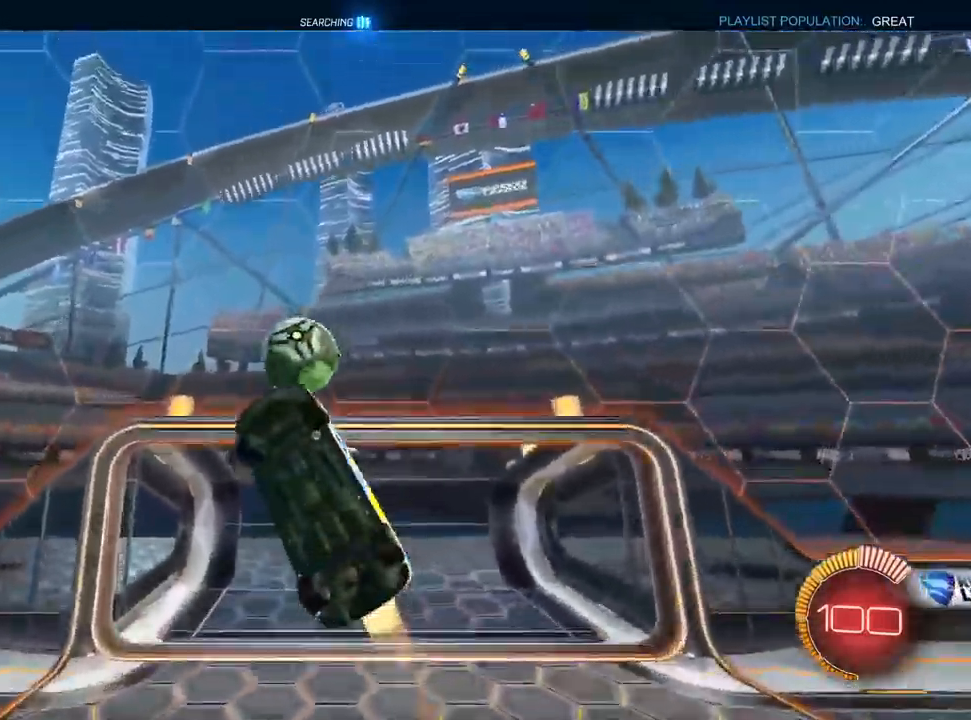
{"dt_ms": 500, "buttons": ["L1"], "left_stick": "down-left", "right_stick": "center", "events": [[83, "R1", "up"], [217, "CROSS", "down"], [250, "left_stick", "center"], [367, "CROSS", "up"], [383, "left_stick", "down-left"]]}
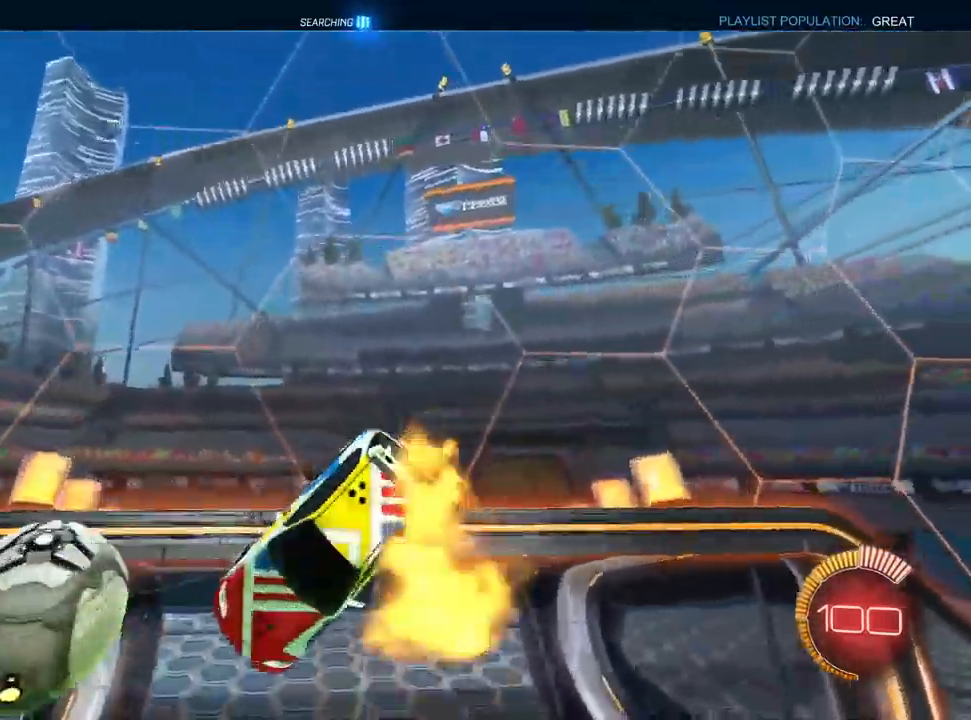
{"dt_ms": 500, "buttons": ["L1", "R1"], "left_stick": "up", "right_stick": "center", "events": [[100, "left_stick", "up-left"], [433, "R1", "down"], [483, "left_stick", "up"]]}
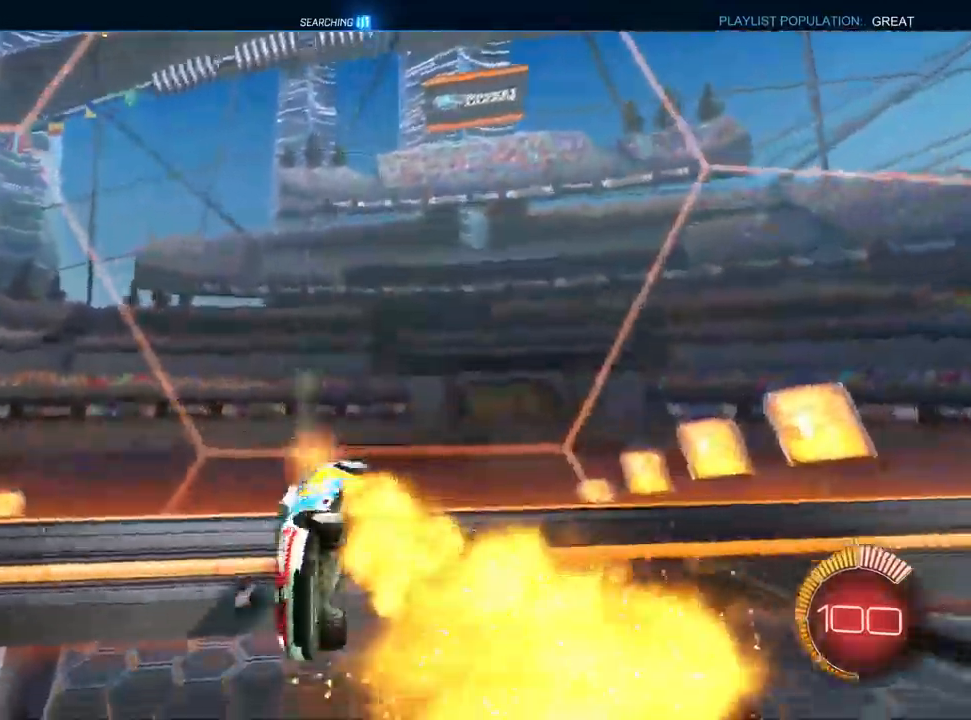
{"dt_ms": 500, "buttons": ["L1"], "left_stick": "down", "right_stick": "center", "events": [[83, "left_stick", "center"], [167, "left_stick", "down-left"], [450, "R1", "up"], [483, "left_stick", "down"]]}
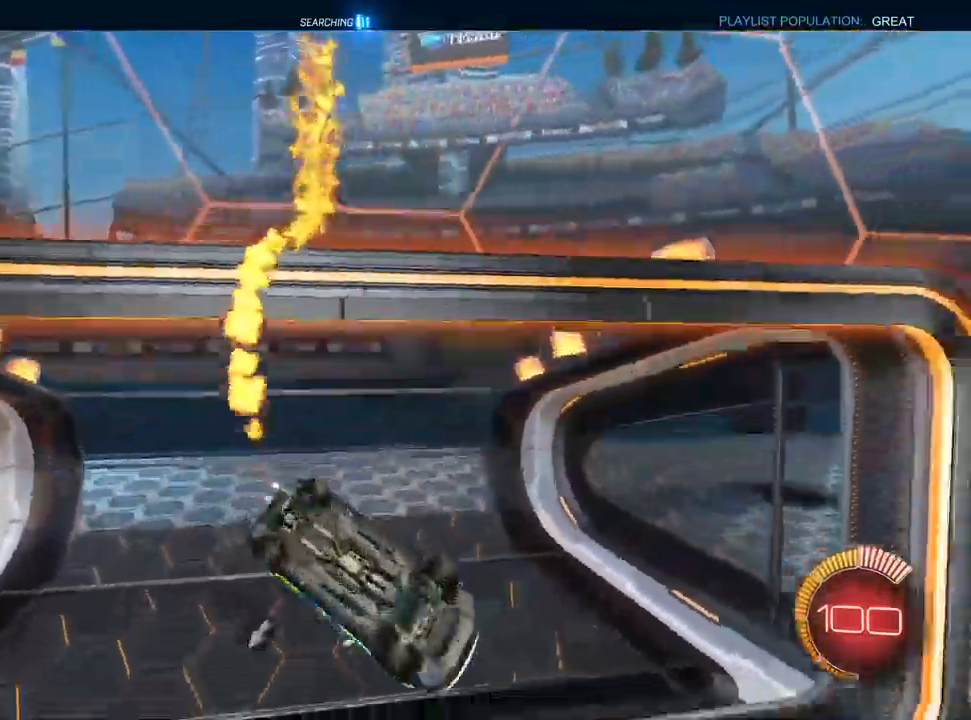
{"dt_ms": 500, "buttons": [], "left_stick": "center", "right_stick": "center", "events": [[17, "left_stick", "down-right"], [50, "R1", "down"], [100, "left_stick", "right"], [217, "R1", "up"], [267, "START", "down"], [267, "left_stick", "center"], [283, "L1", "up"], [383, "START", "up"], [450, "DPAD_DOWN", "down"], [500, "DPAD_DOWN", "up"]]}
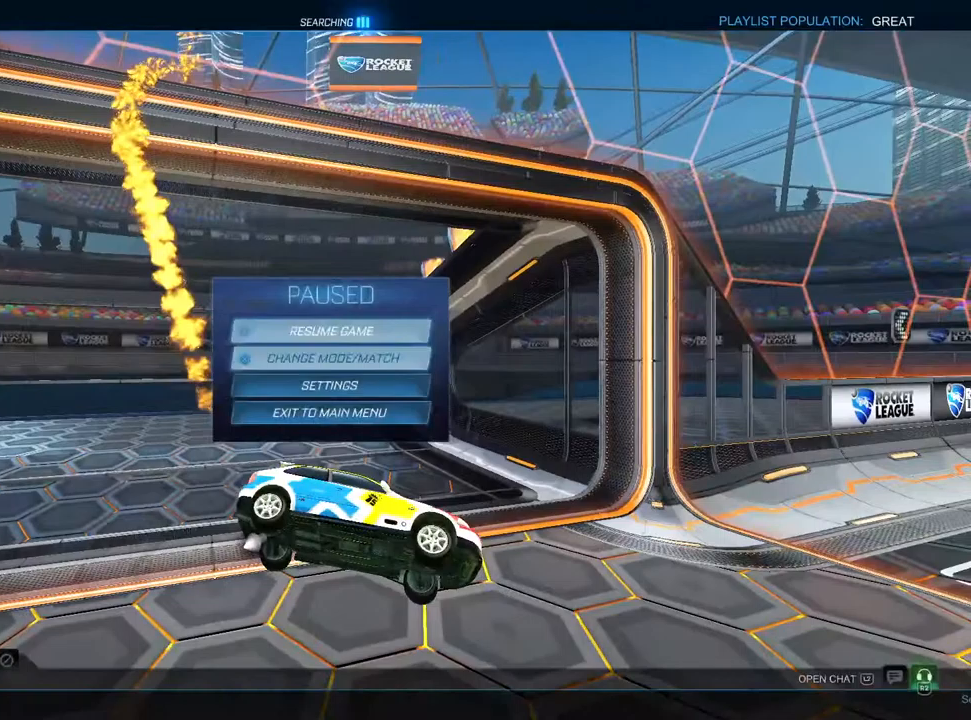
{"dt_ms": 500, "buttons": [], "left_stick": "center", "right_stick": "center", "events": [[100, "DPAD_DOWN", "down"], [167, "DPAD_DOWN", "up"], [200, "CROSS", "down"], [267, "CROSS", "up"]]}
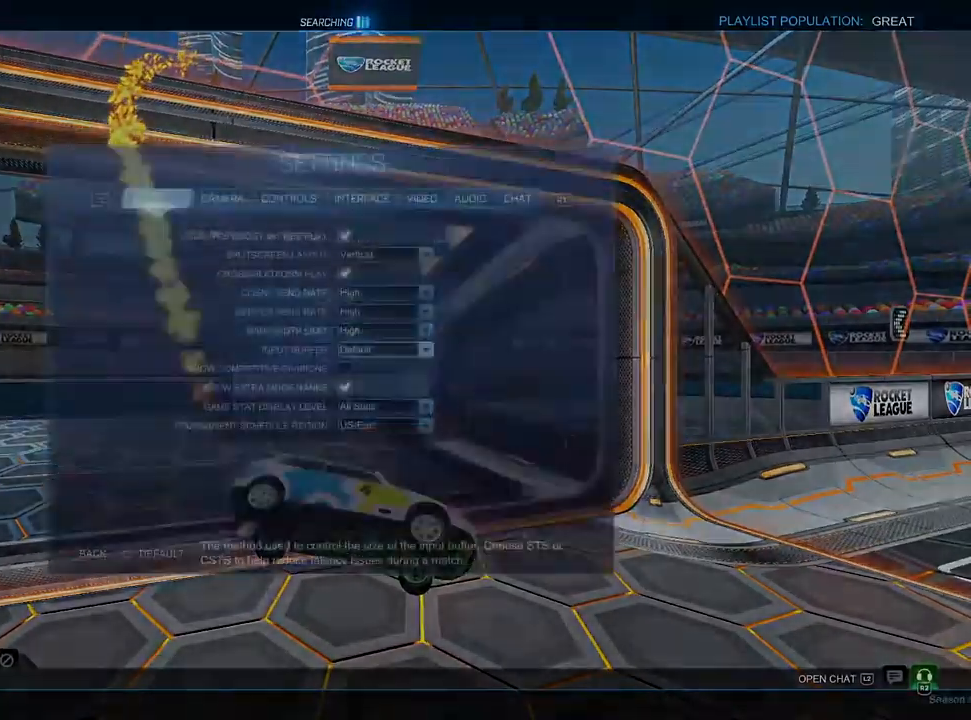
{"dt_ms": 500, "buttons": [], "left_stick": "center", "right_stick": "center", "events": [[283, "R1", "down"], [367, "R1", "up"]]}
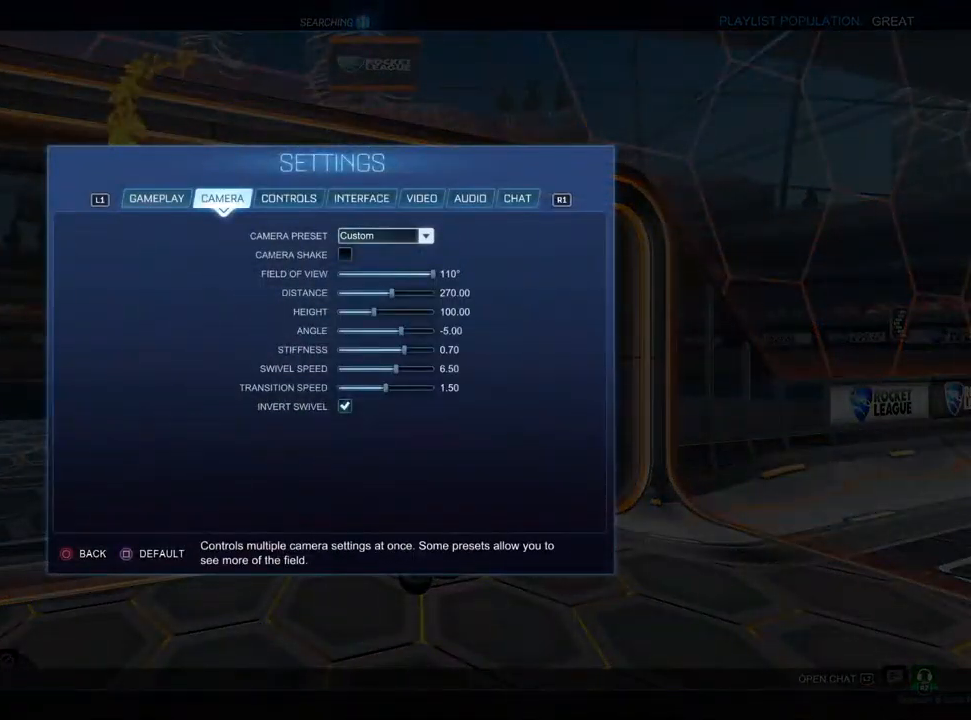
{"dt_ms": 500, "buttons": [], "left_stick": "center", "right_stick": "center", "events": []}
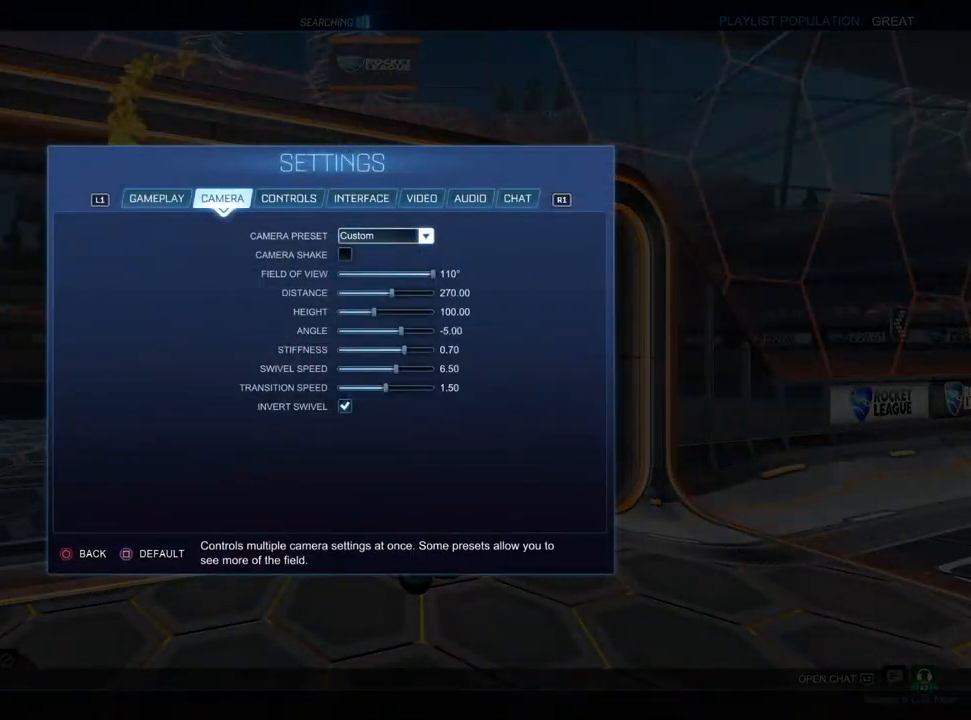
{"dt_ms": 500, "buttons": [], "left_stick": "center", "right_stick": "center"}
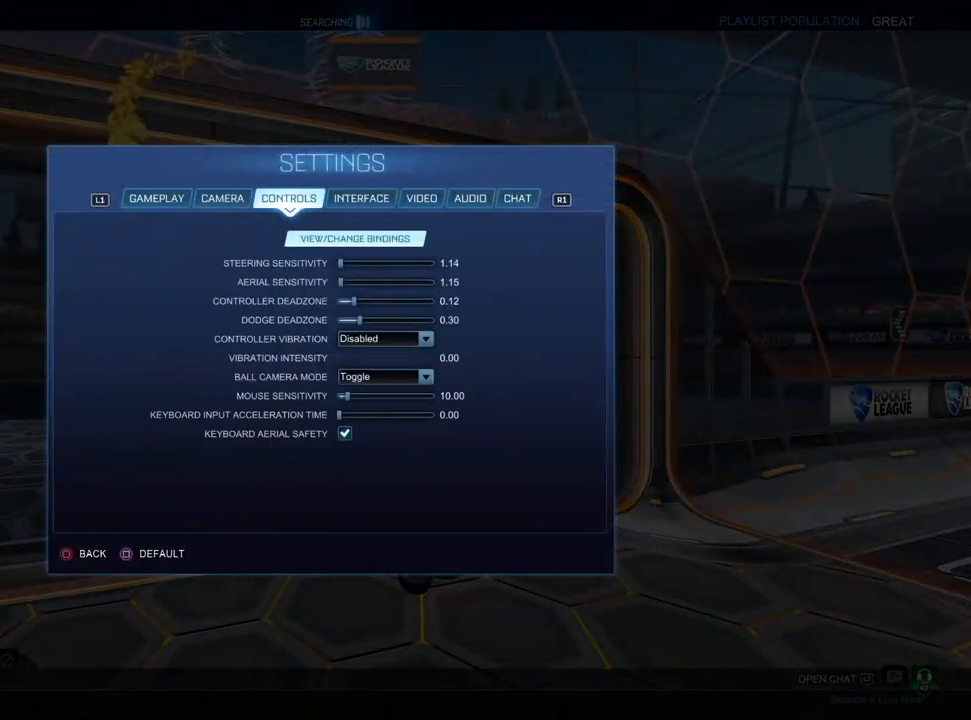
{"dt_ms": 500, "buttons": [], "left_stick": "center", "right_stick": "center", "events": []}
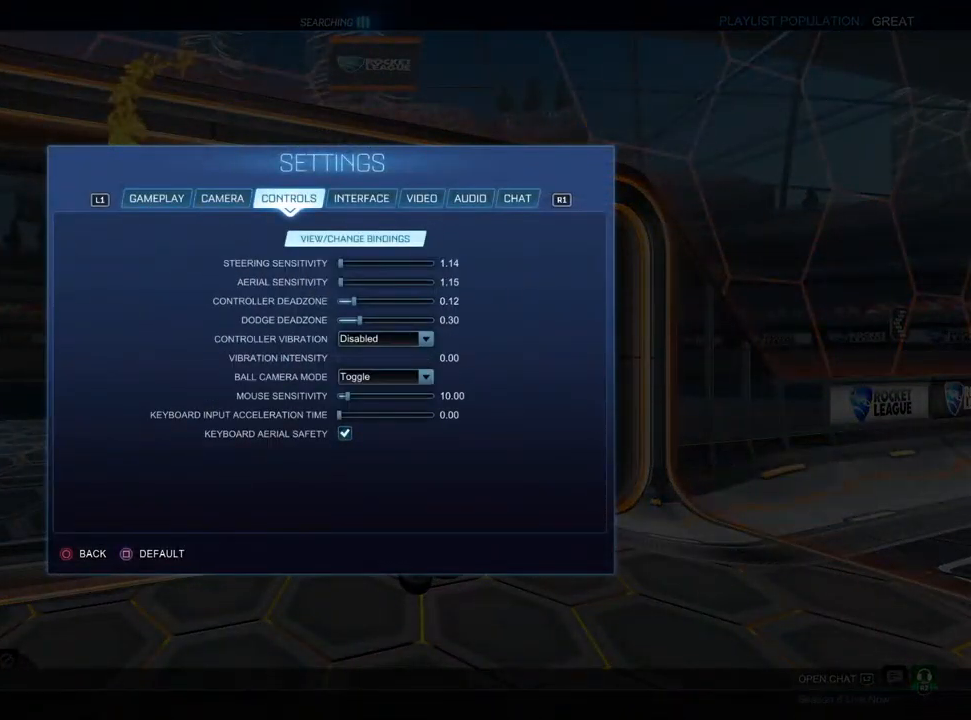
{"dt_ms": 500, "buttons": [], "left_stick": "center", "right_stick": "center", "events": [[67, "DPAD_DOWN", "down"], [150, "DPAD_DOWN", "up"], [217, "DPAD_DOWN", "down"], [300, "DPAD_DOWN", "up"], [383, "DPAD_DOWN", "down"], [483, "DPAD_DOWN", "up"]]}
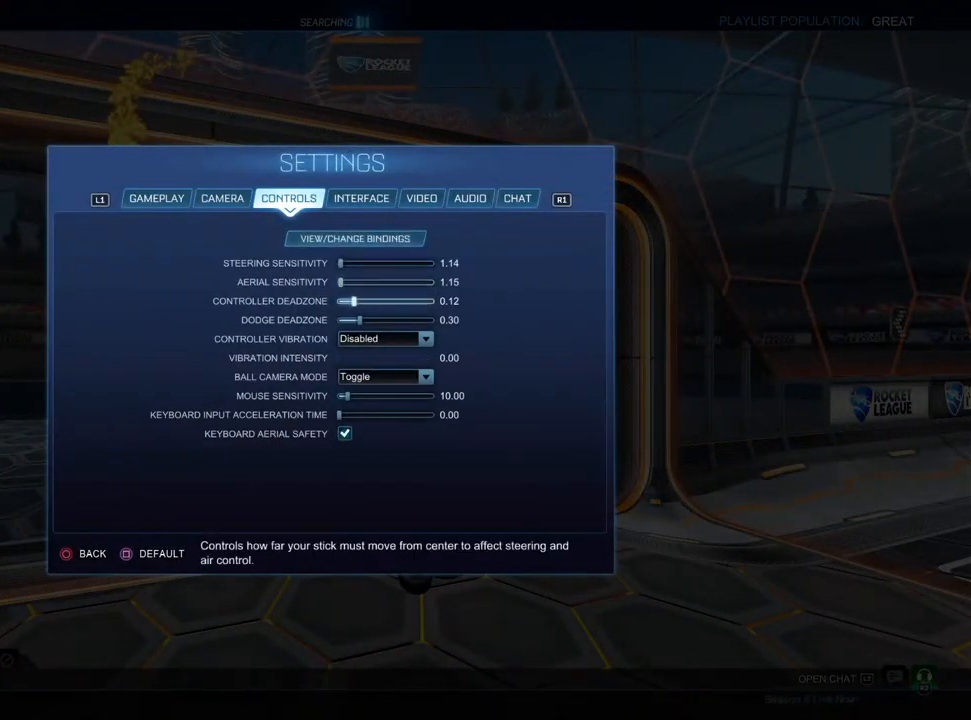
{"dt_ms": 500, "buttons": [], "left_stick": "center", "right_stick": "center", "events": [[150, "DPAD_UP", "down"], [217, "DPAD_UP", "up"], [400, "DPAD_DOWN", "down"], [467, "DPAD_DOWN", "up"]]}
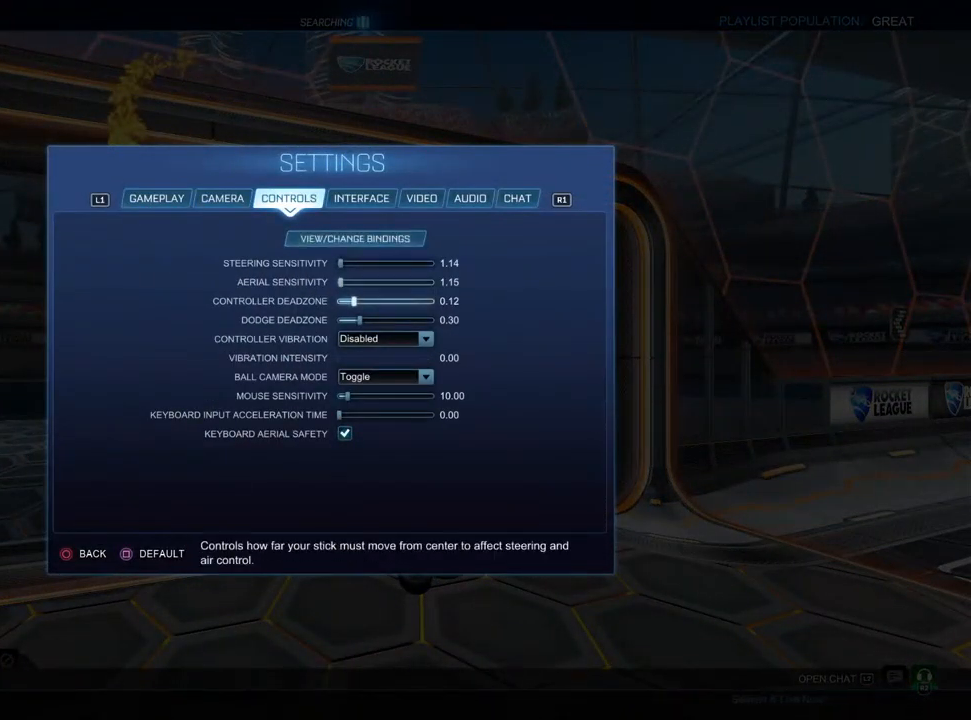
{"dt_ms": 500, "buttons": [], "left_stick": "center", "right_stick": "center", "events": [[83, "DPAD_DOWN", "down"], [167, "DPAD_DOWN", "up"]]}
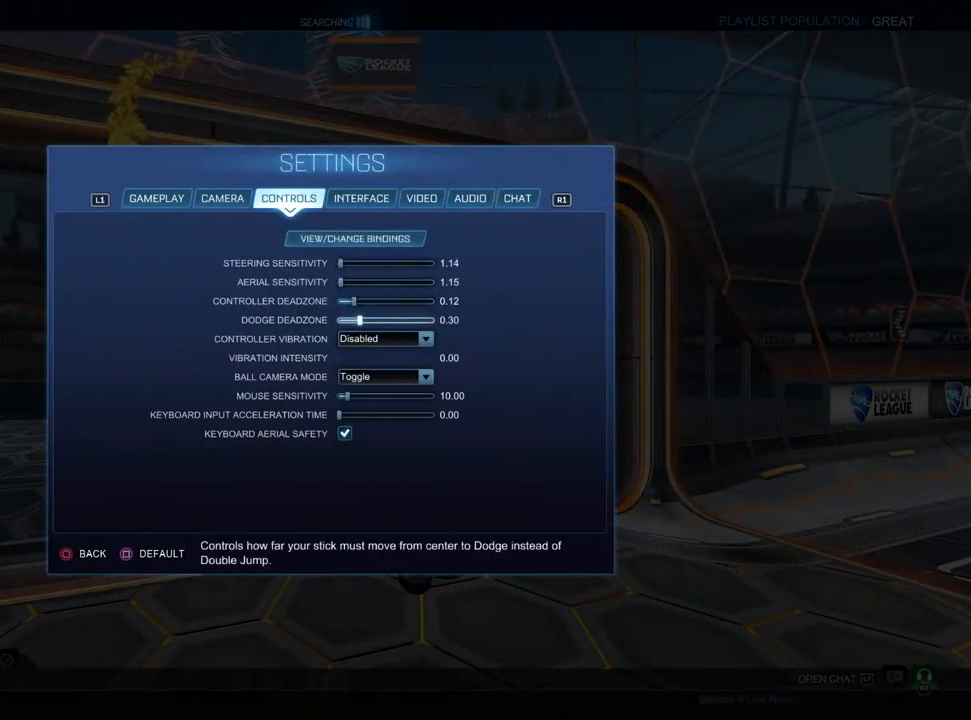
{"dt_ms": 500, "buttons": [], "left_stick": "center", "right_stick": "center", "events": []}